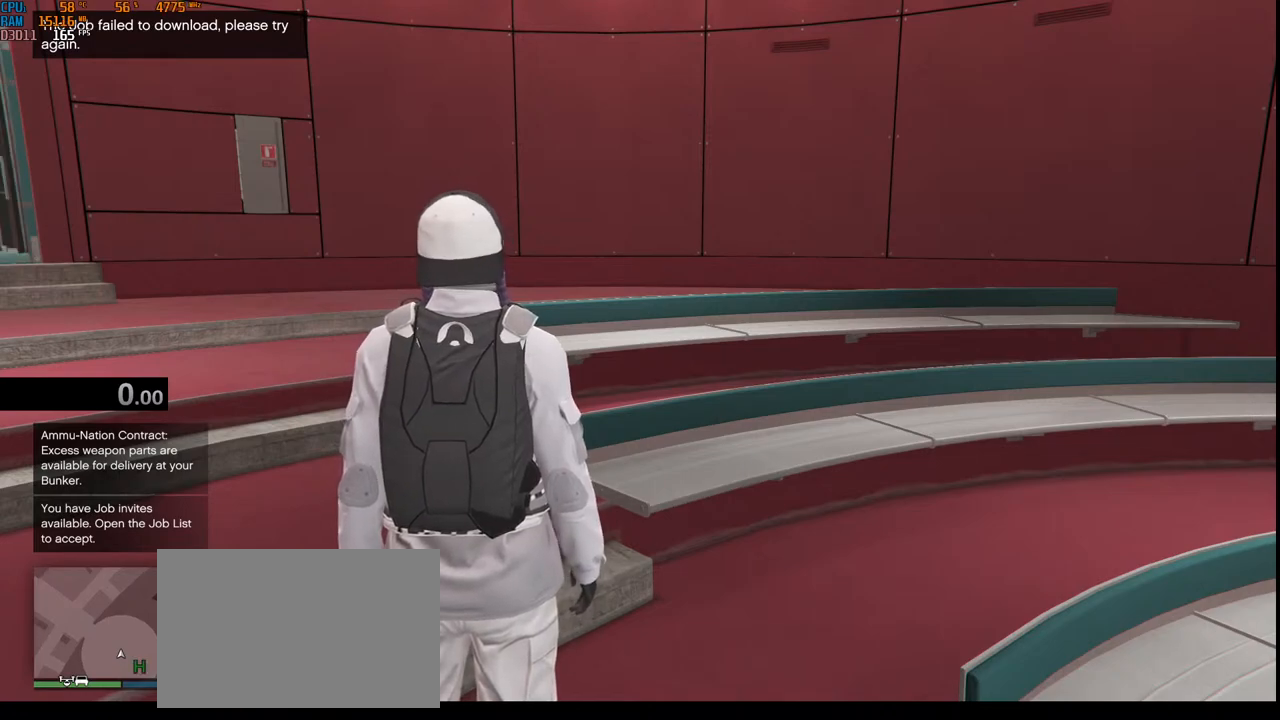
Gameplay with keyboard and mouse; each line is a JSON object with the keys and mouse buttons held at the frame after it. "events" lists presses ("down") and releases ("up") of "1", "2", "3", "4", "5", "a", "alt", "b", "c", "ctrl", "d", "e", "f", "g", "q", "r", "s", "shift", "space", "t", "tab", "v", "w", "x", "z", "mouse_left", "mouse_wheel", "mouse_right", "mouse_mb4" and "mouse_mb5" between this image and that frame as [ms after this image, input, new state], when the widget could be followed in between. "mouse_left", "mouse_wheel", "mouse_right", "mouse_mb4", "mouse_mb5" = the "left", "wheel", "right", "mb4", "mb5" buttons of the "mouse" list. No other keys are recorded. "wheel" means that the mouse wheel is clicked or scrolled. Not read: mouse_move.
{"keys": ["v"], "mouse": [], "events": [[200, "v", "down"], [284, "v", "up"], [367, "v", "down"], [434, "v", "up"], [500, "v", "down"]]}
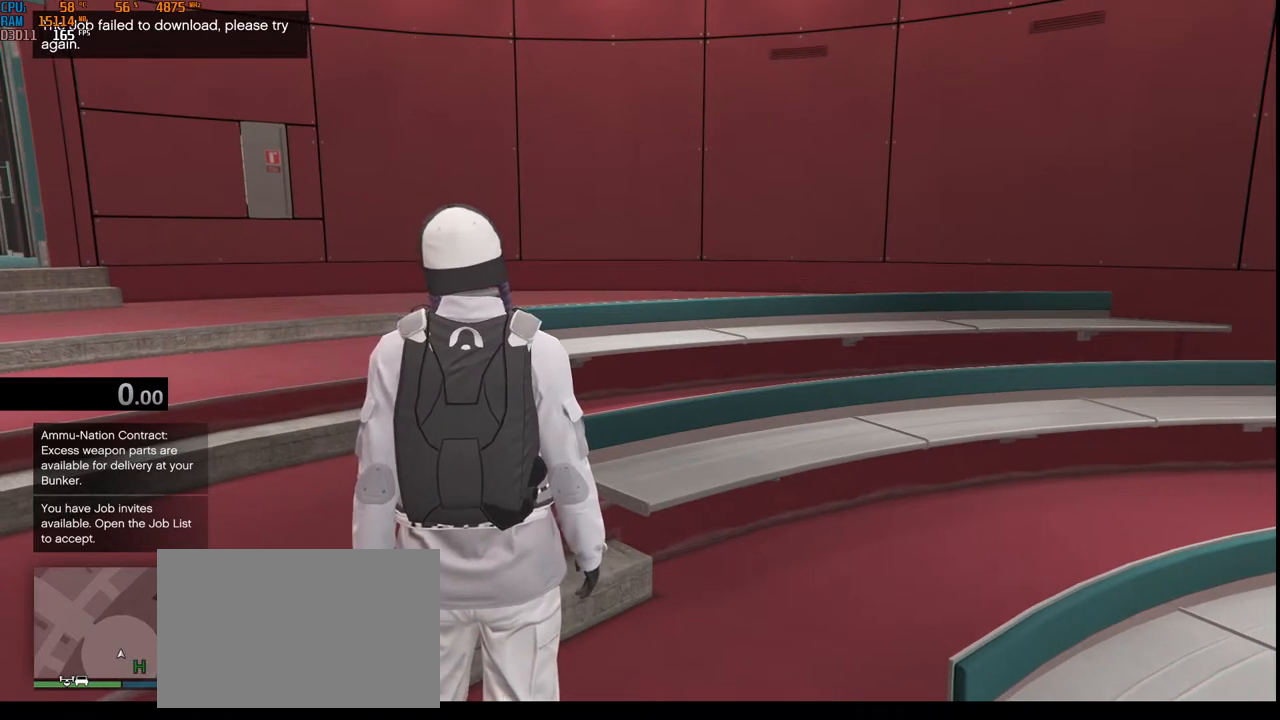
{"keys": [], "mouse": [], "events": [[50, "v", "up"]]}
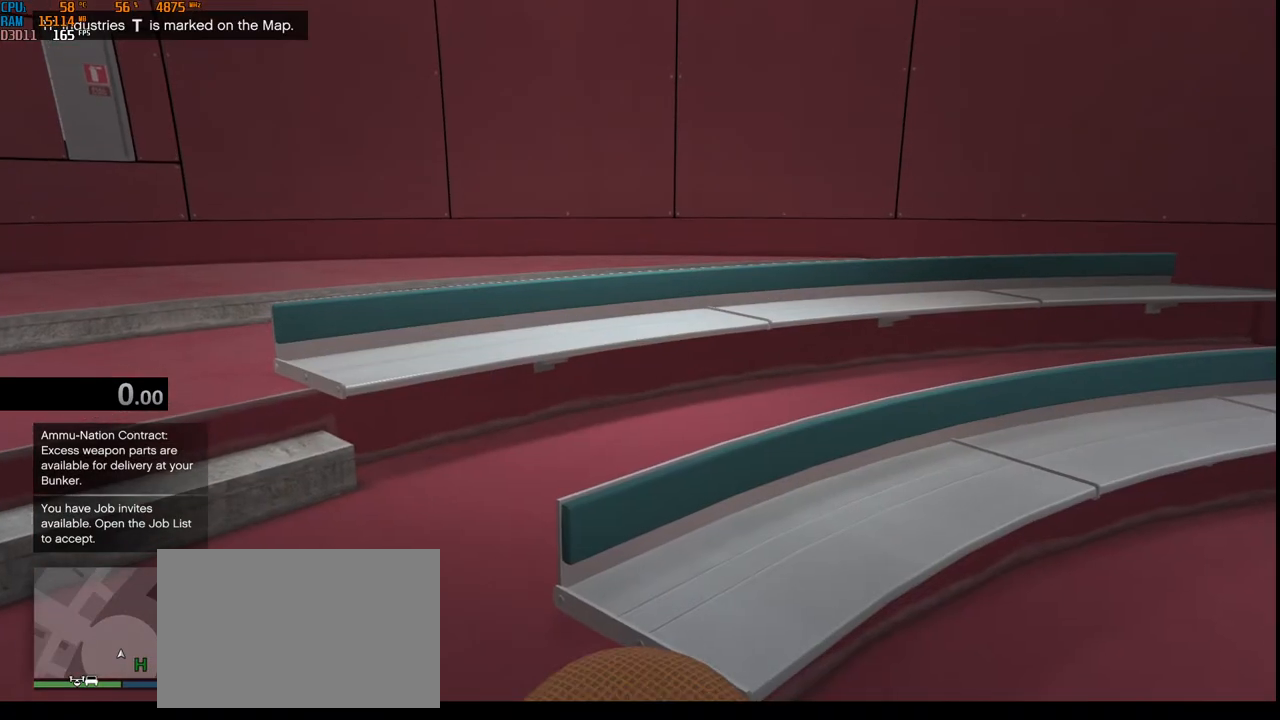
{"keys": [], "mouse": [], "events": []}
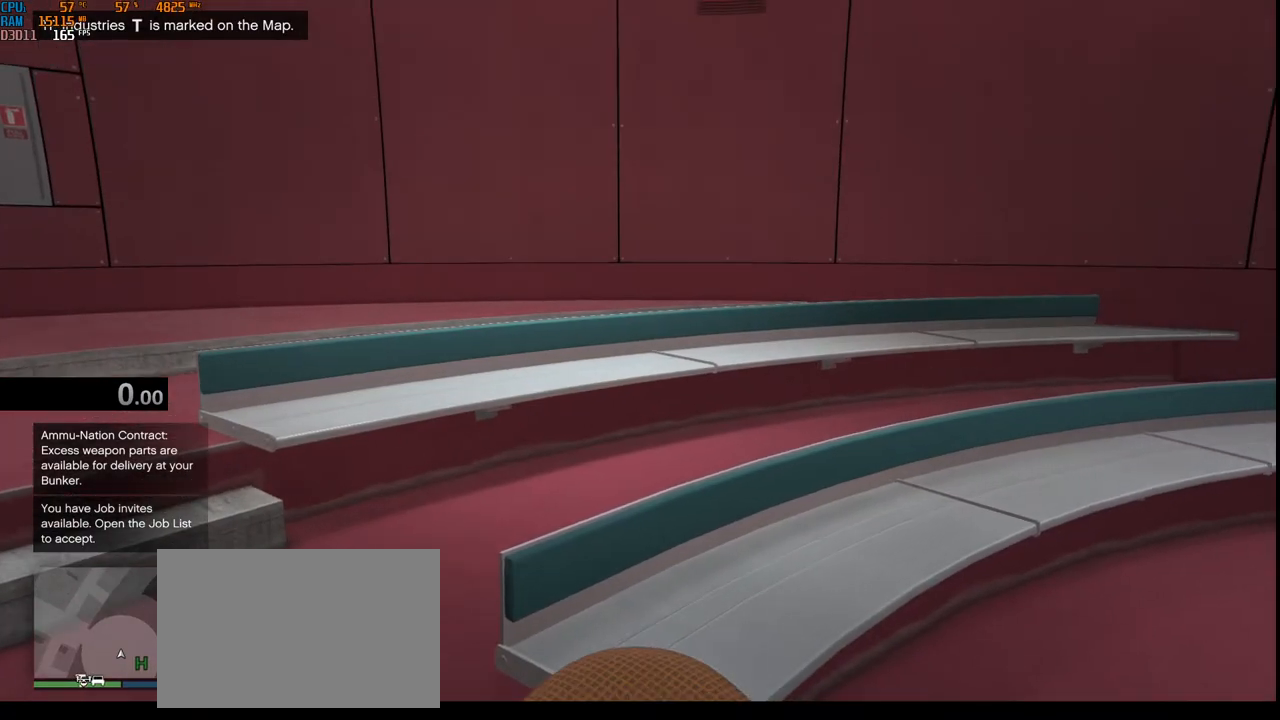
{"keys": [], "mouse": [], "events": []}
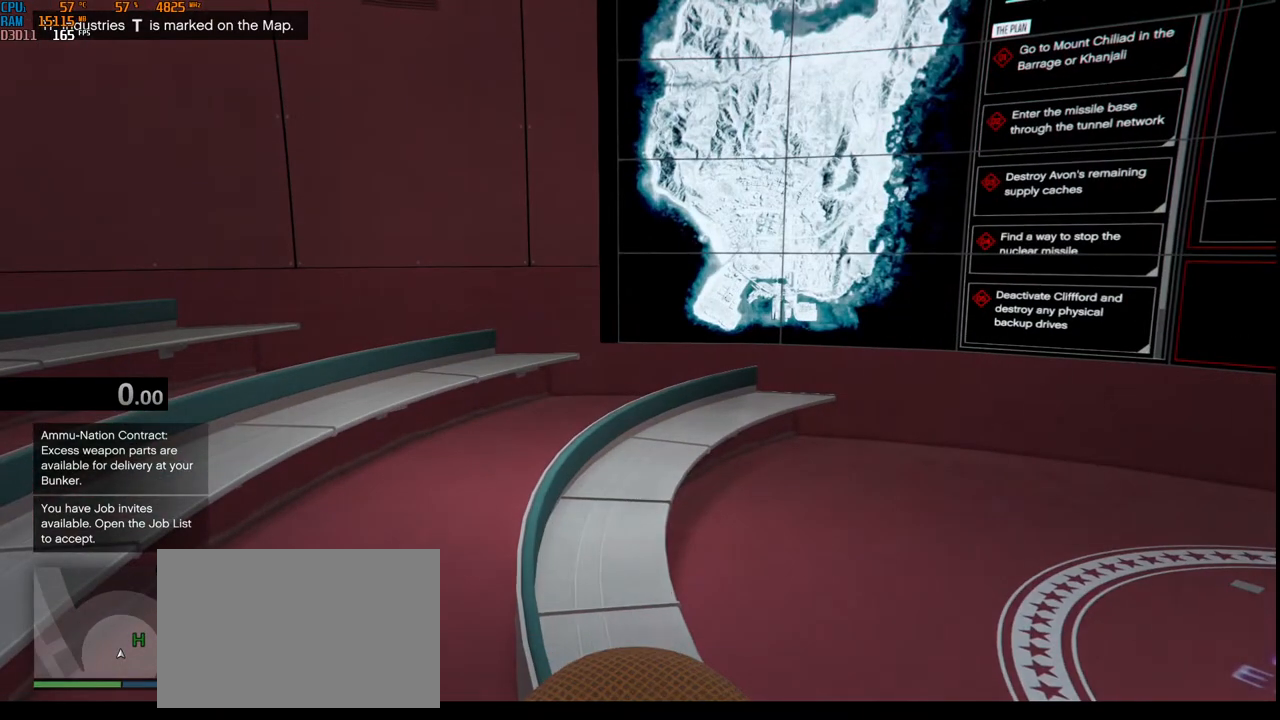
{"keys": ["w"], "mouse": [], "events": [[17, "w", "down"]]}
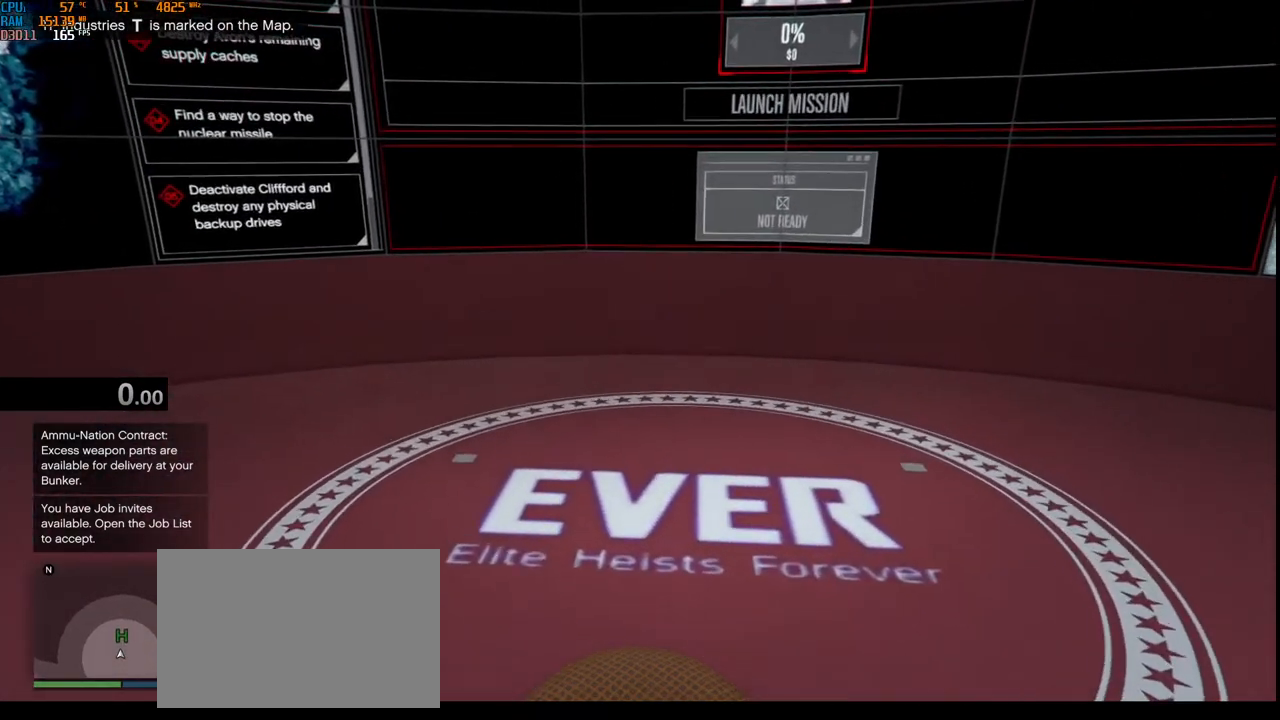
{"keys": [], "mouse": [], "events": [[284, "w", "up"]]}
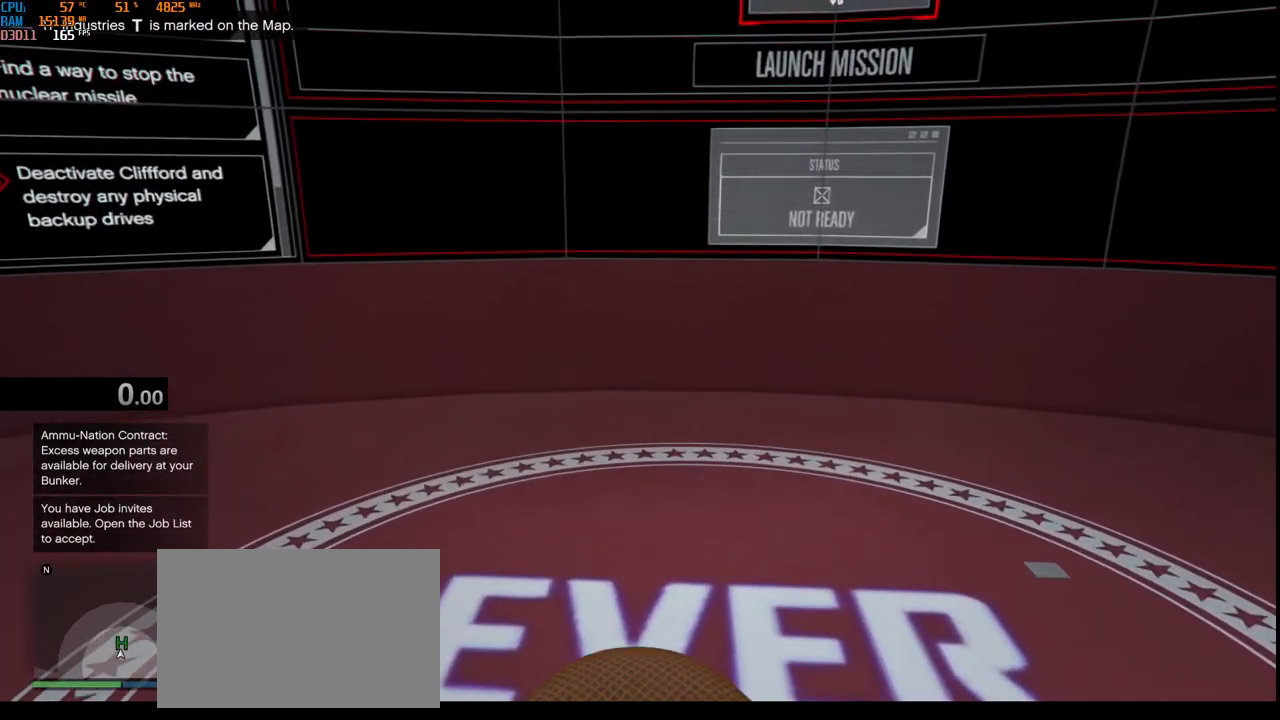
{"keys": ["alt"], "mouse": [], "events": [[34, "alt", "down"]]}
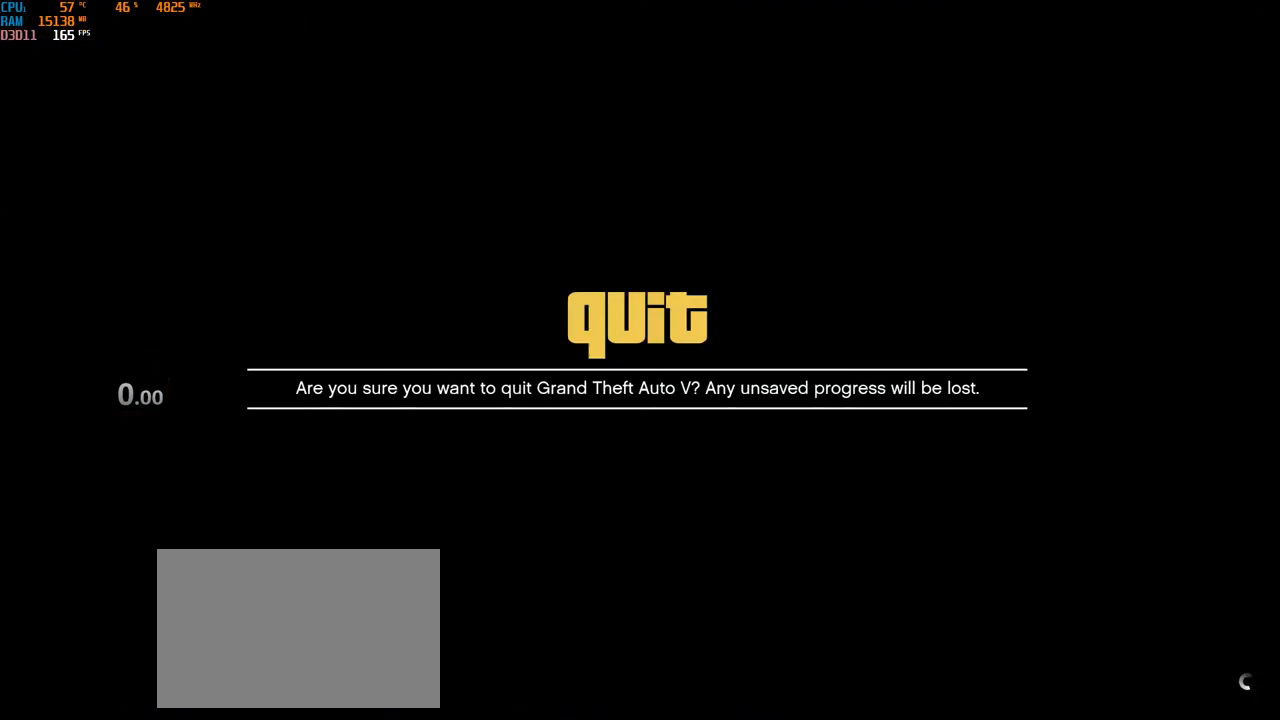
{"keys": [], "mouse": [], "events": [[150, "alt", "up"]]}
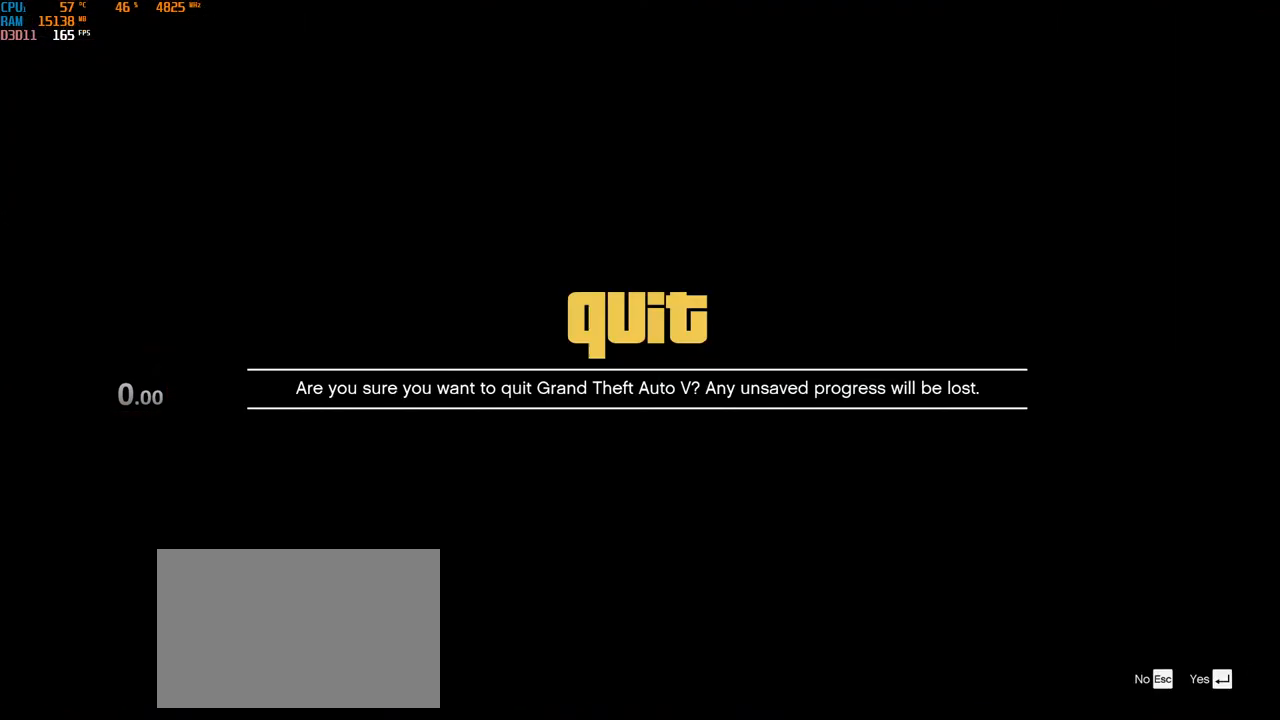
{"keys": [], "mouse": [], "events": []}
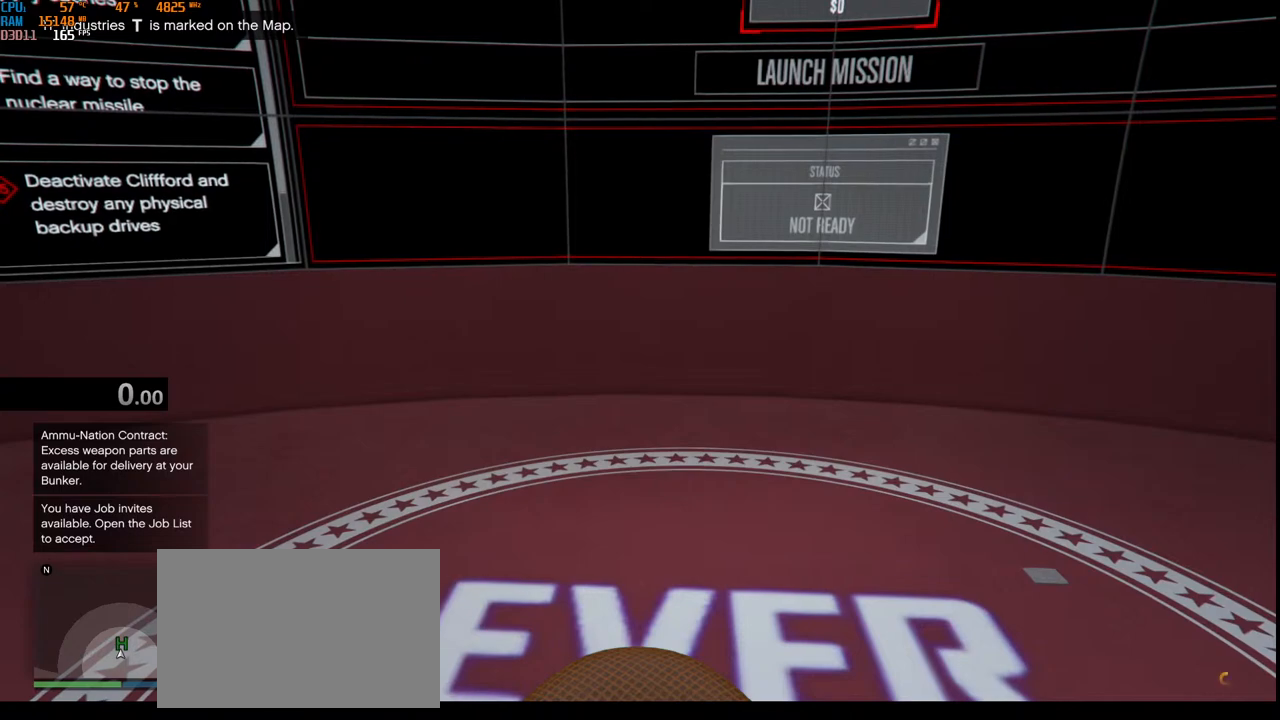
{"keys": [], "mouse": [], "events": []}
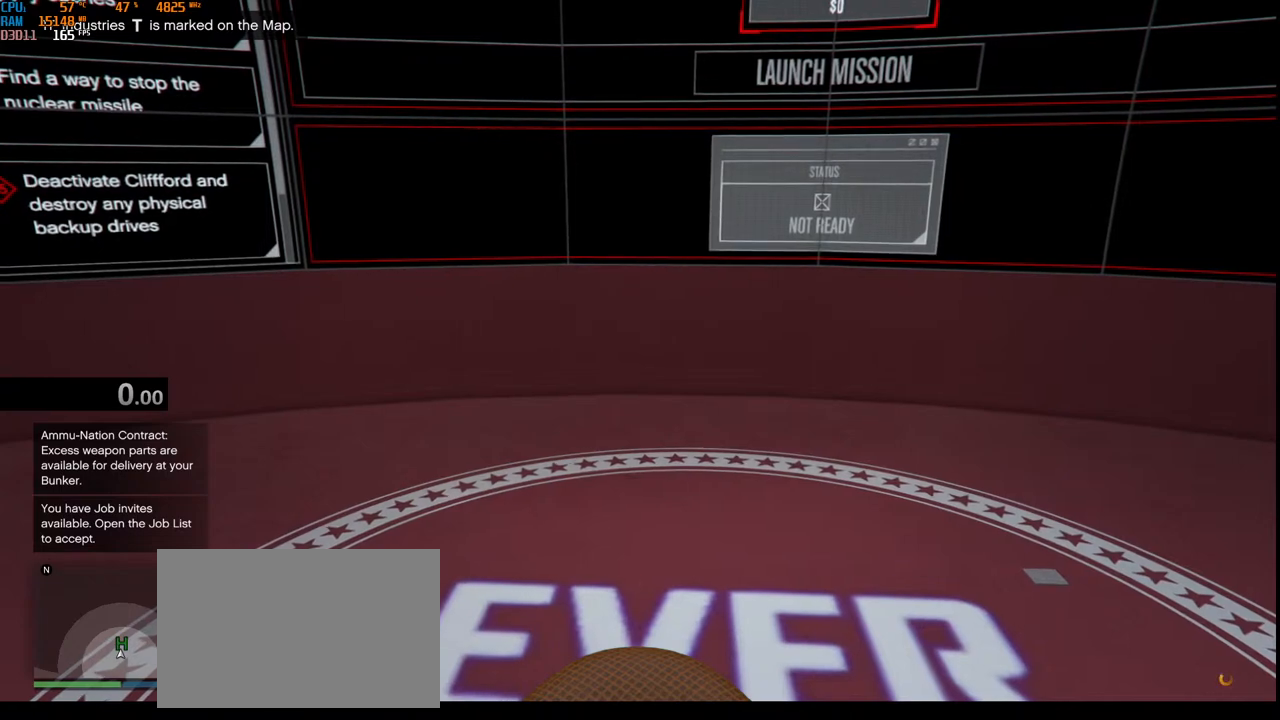
{"keys": [], "mouse": [], "events": []}
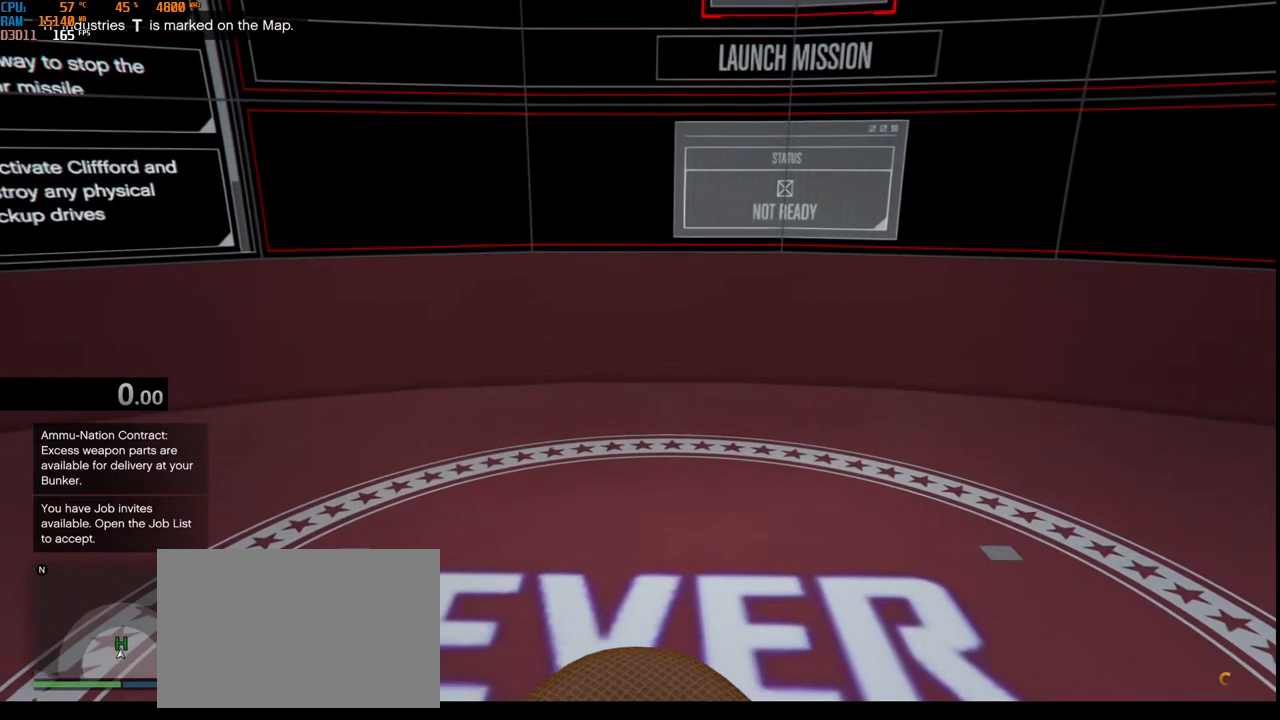
{"keys": [], "mouse": [], "events": [[200, "z", "down"], [334, "z", "up"]]}
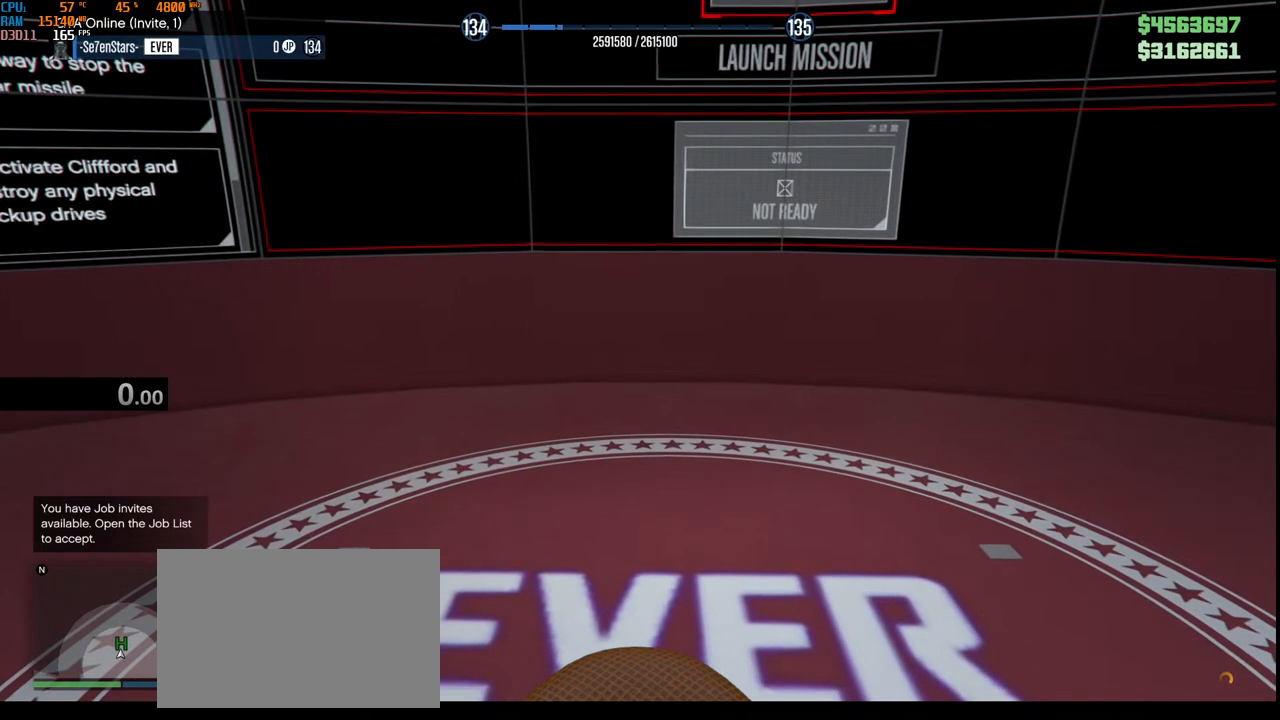
{"keys": [], "mouse": [], "events": [[67, "z", "down"], [167, "z", "up"], [234, "z", "down"], [334, "z", "up"]]}
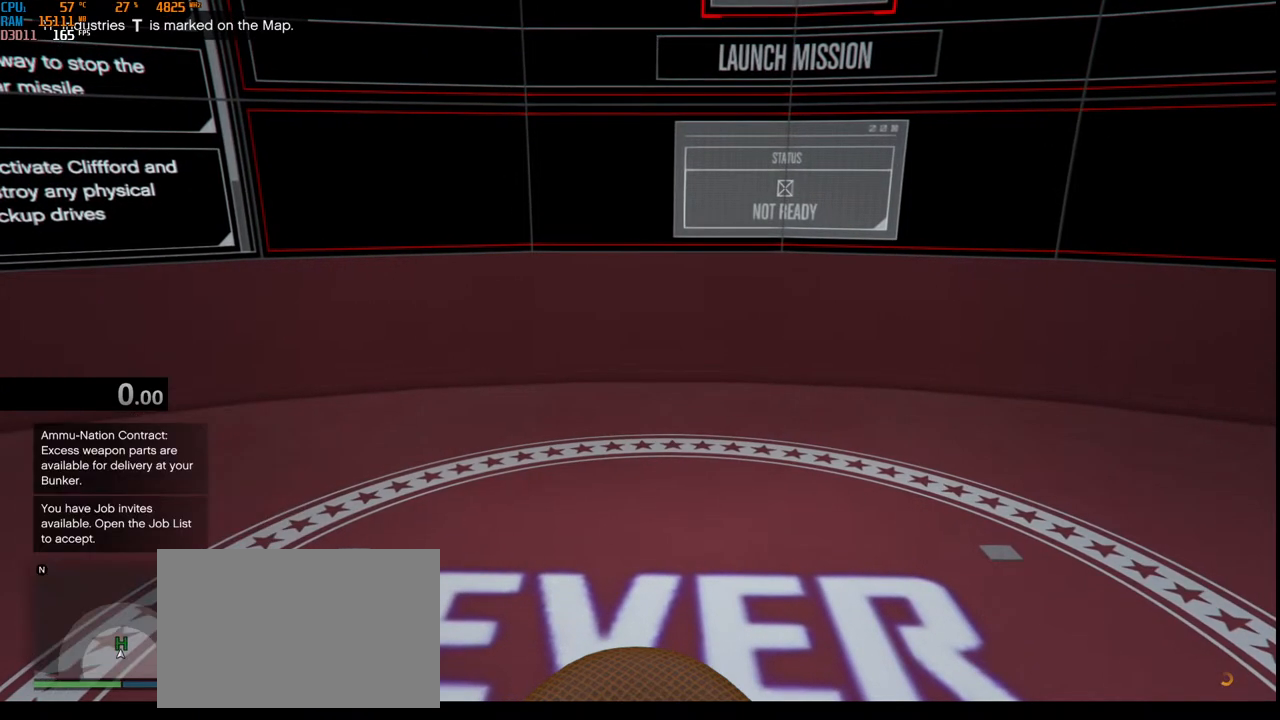
{"keys": [], "mouse": [], "events": []}
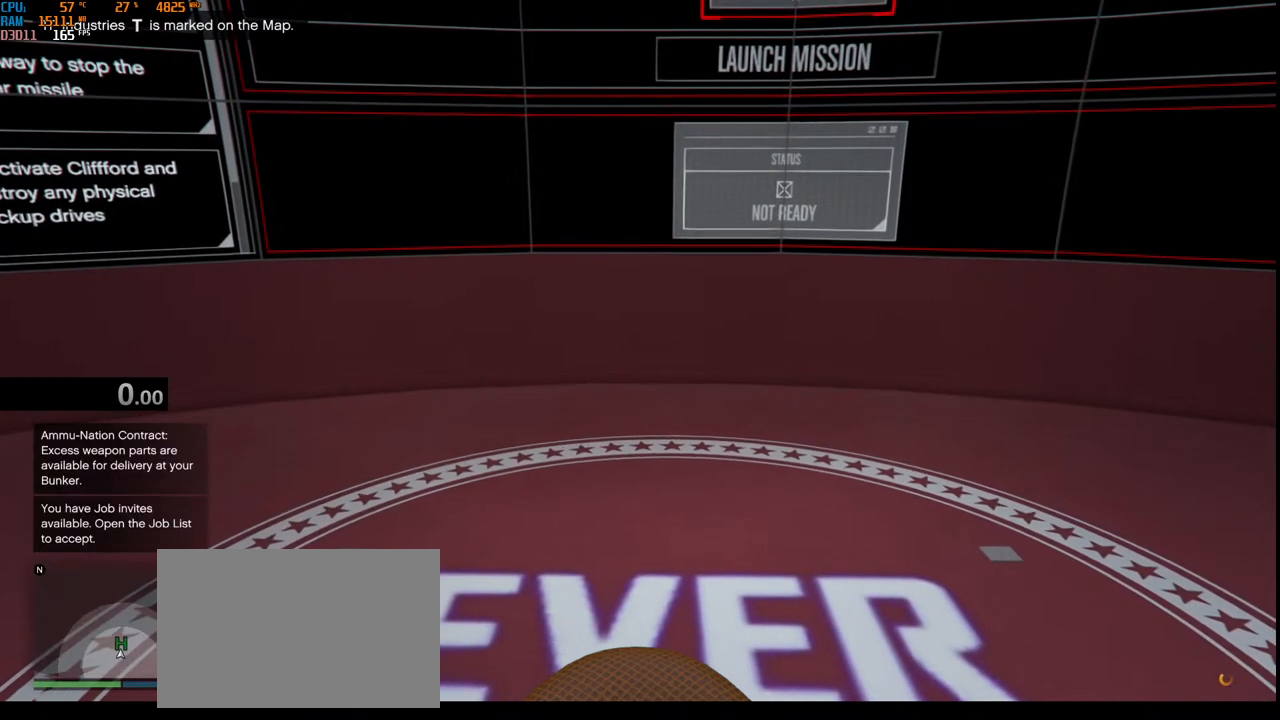
{"keys": [], "mouse": [], "events": []}
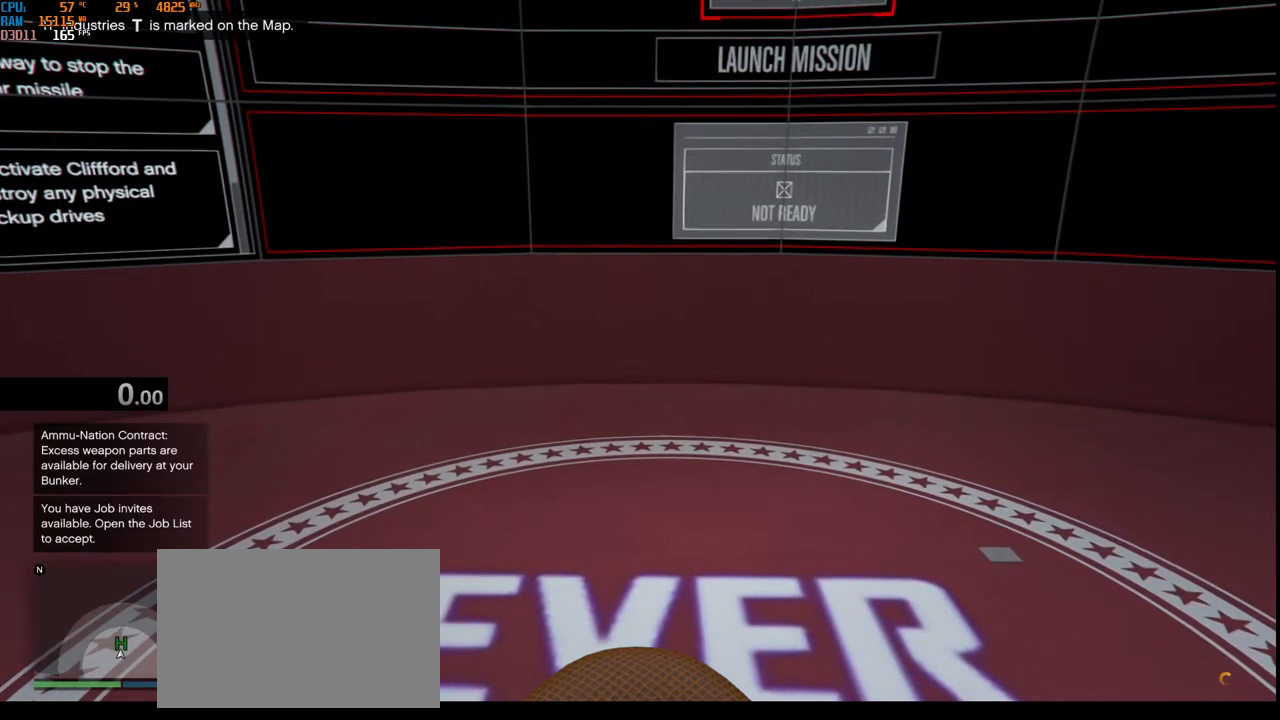
{"keys": [], "mouse": [], "events": []}